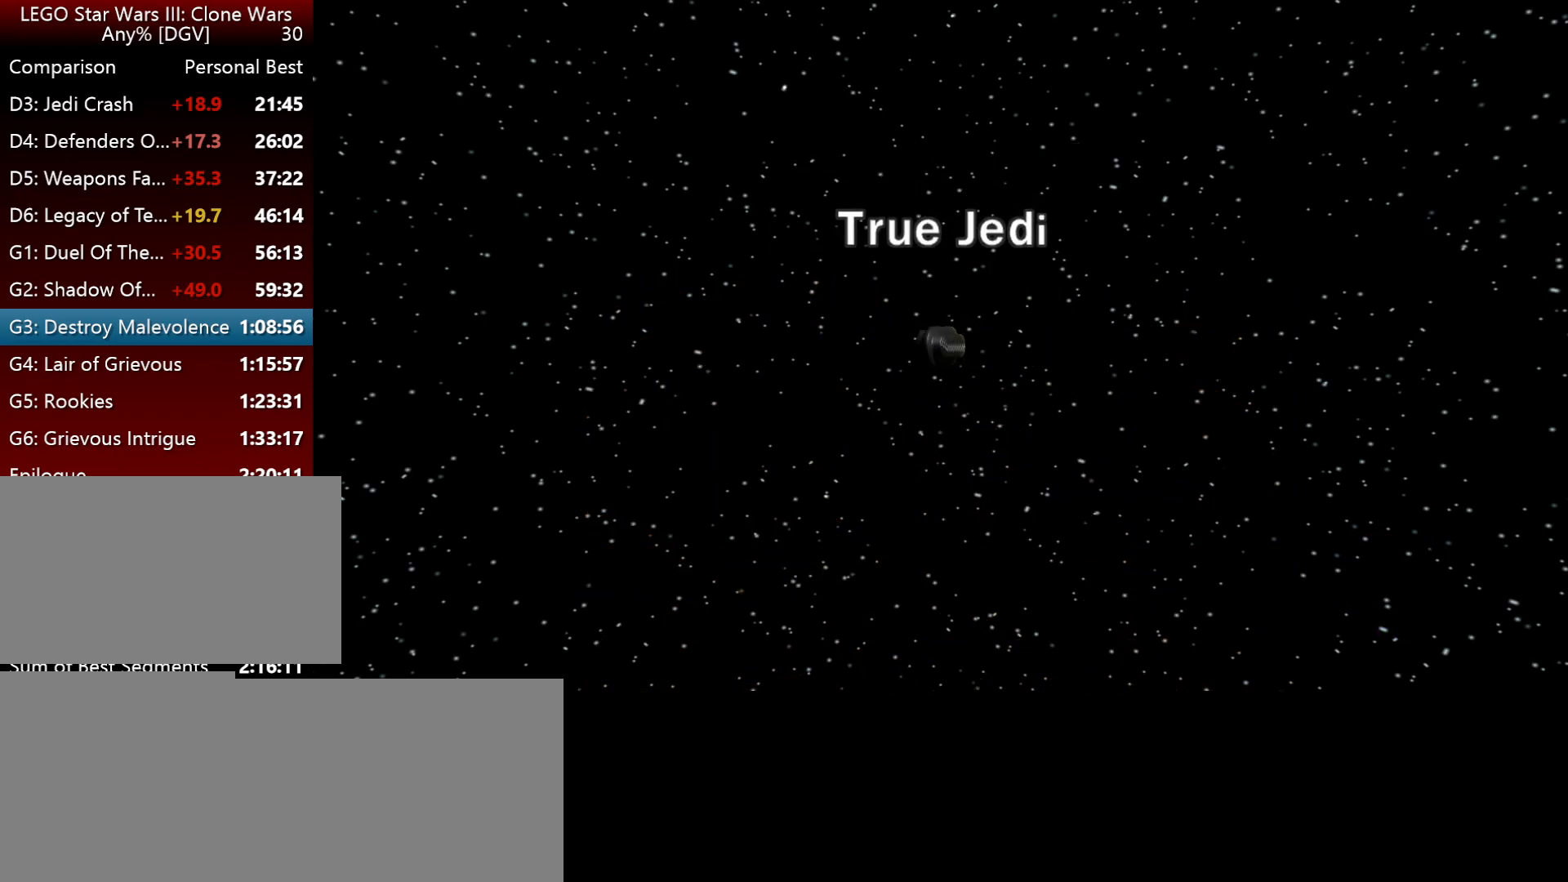
Gameplay with keyboard; each line is a JSON object with the keys held at the frame after it. "events" lists presses ("down") and releases ("up") of ".", "down", "f2", "i", "j", "k", "l", "left", "minus", "o", "p", "right", "semicolon", "space" and "up" between this image and that frame as [ms after this image, input, new state], when the widget could be followed in between. No other keys are recorded. Mouse input is not recorded.
{"keys": [], "events": [[367, "space", "down"], [467, "space", "up"]]}
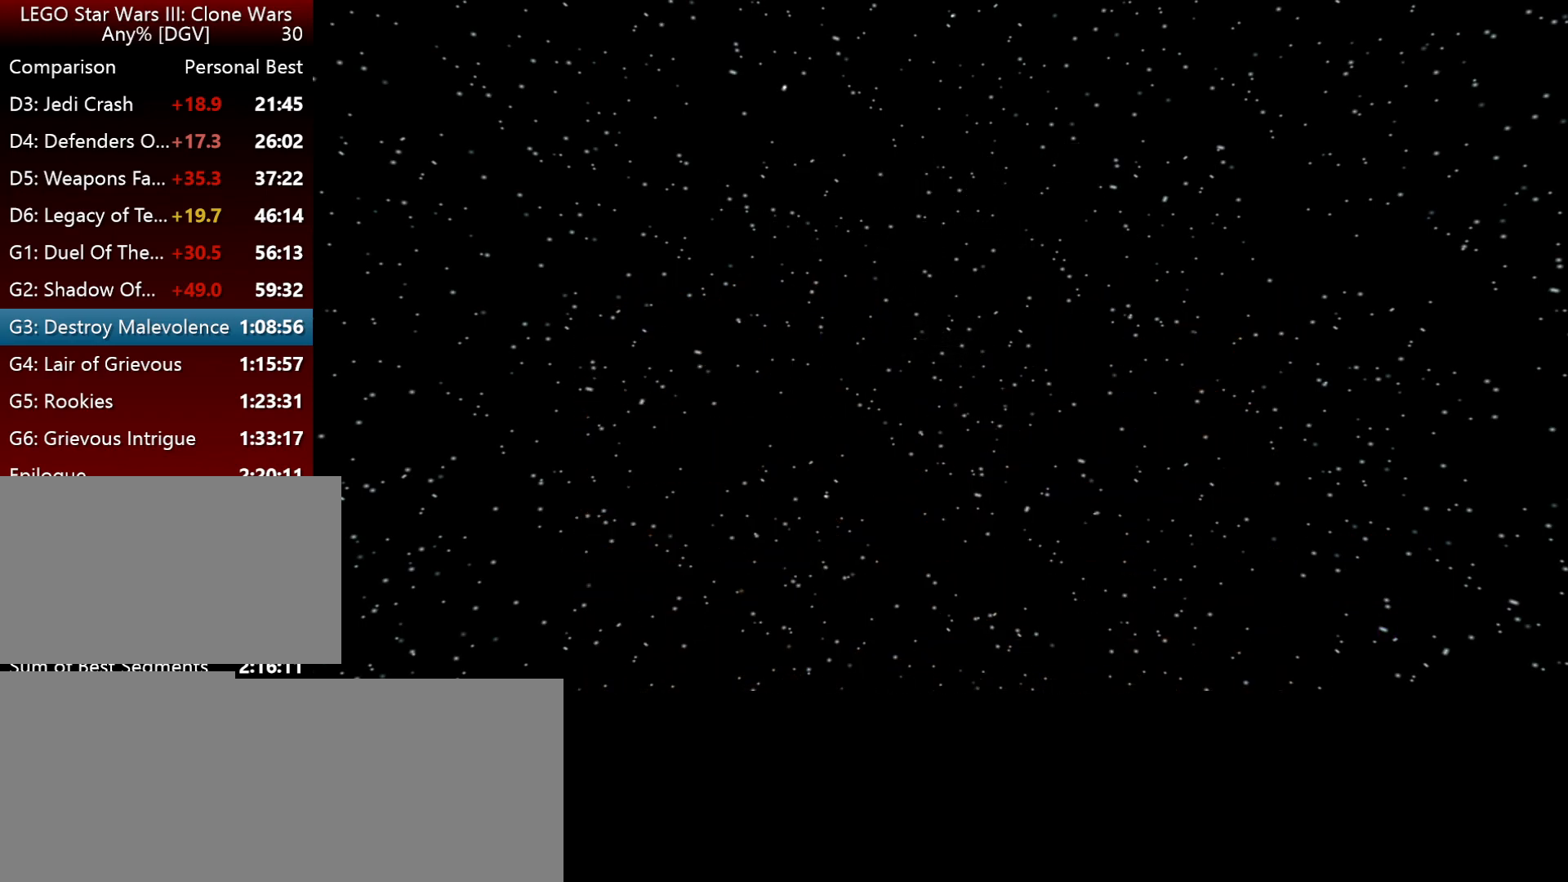
{"keys": [], "events": [[100, "space", "down"], [134, "space", "up"], [200, "space", "down"], [300, "space", "up"], [400, "space", "down"], [467, "space", "up"]]}
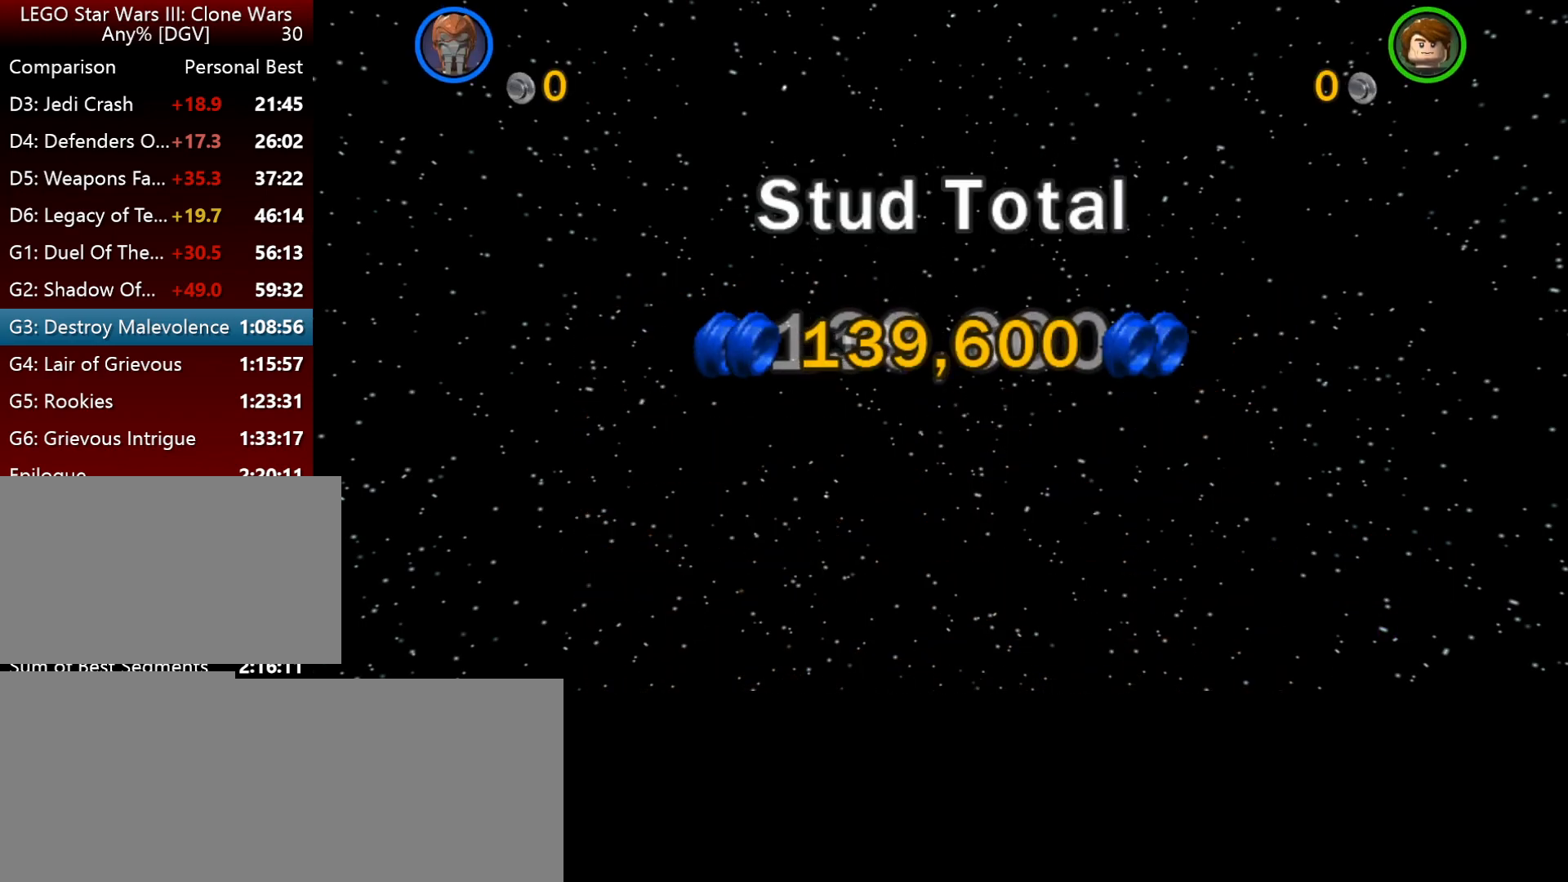
{"keys": ["space"], "events": [[67, "space", "down"], [134, "space", "up"], [234, "space", "down"], [317, "space", "up"], [384, "space", "down"]]}
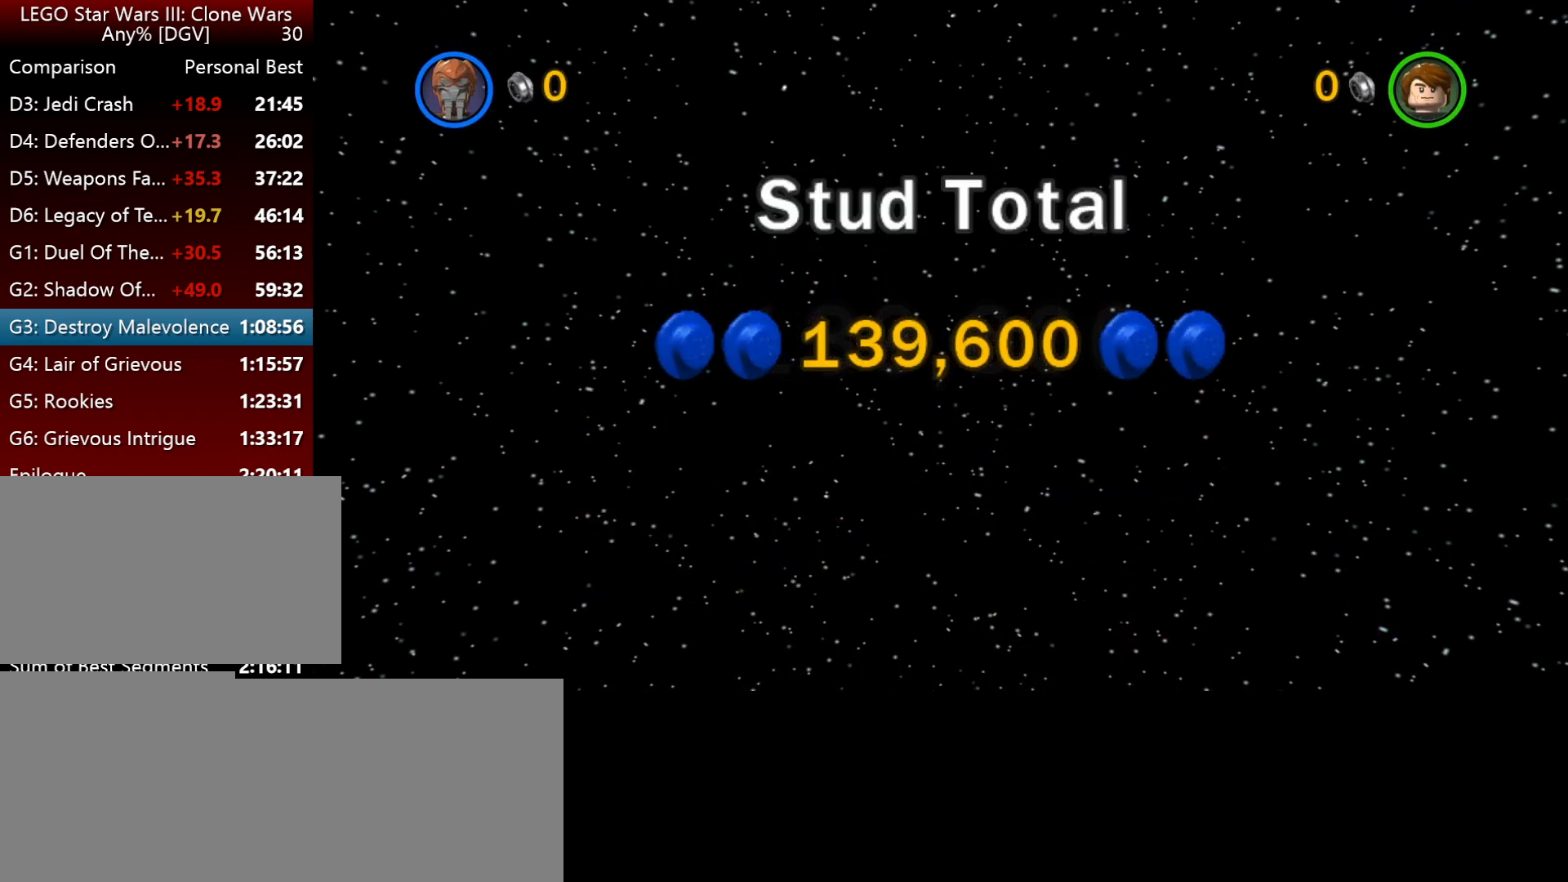
{"keys": [], "events": [[17, "space", "up"], [117, "space", "down"], [150, "space", "up"], [250, "space", "down"], [284, "space", "up"], [417, "space", "down"], [484, "space", "up"]]}
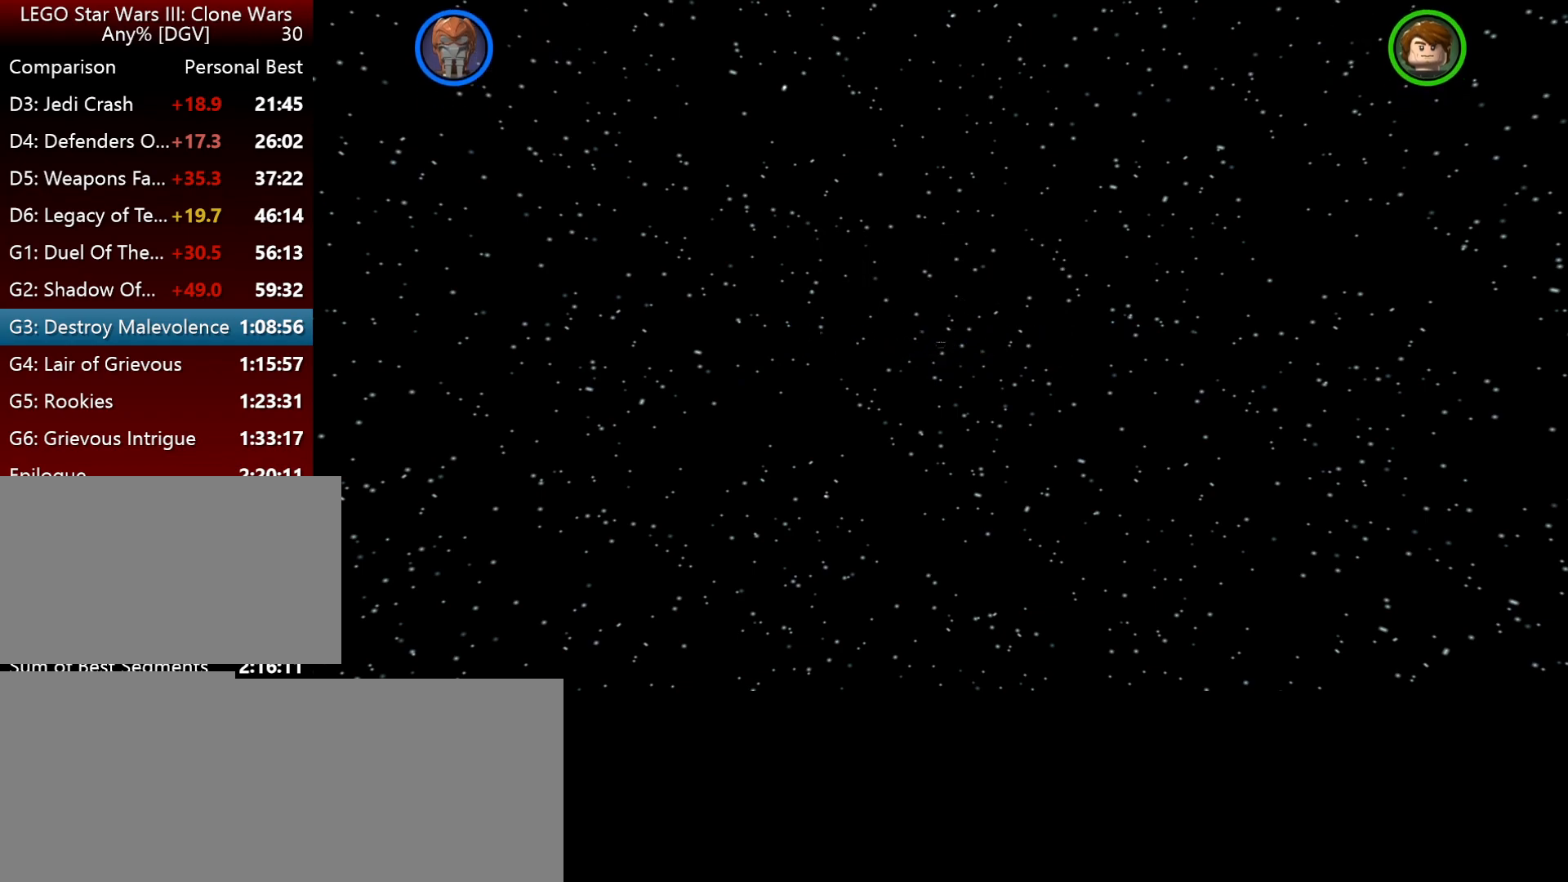
{"keys": [], "events": [[84, "space", "down"], [150, "space", "up"], [284, "space", "down"], [350, "space", "up"]]}
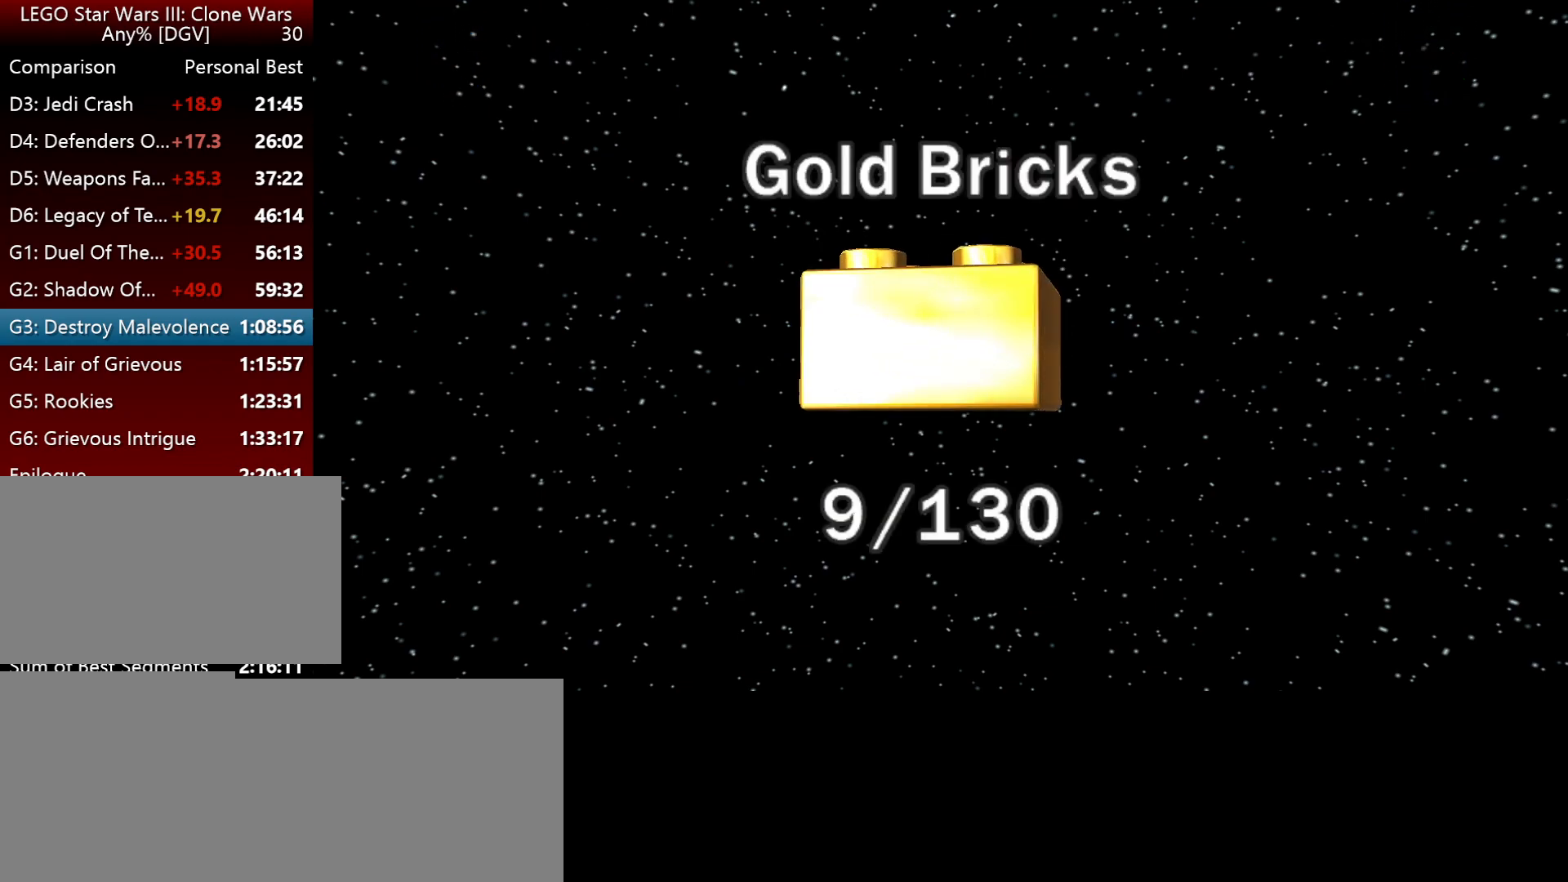
{"keys": [], "events": [[50, "space", "down"], [100, "space", "up"]]}
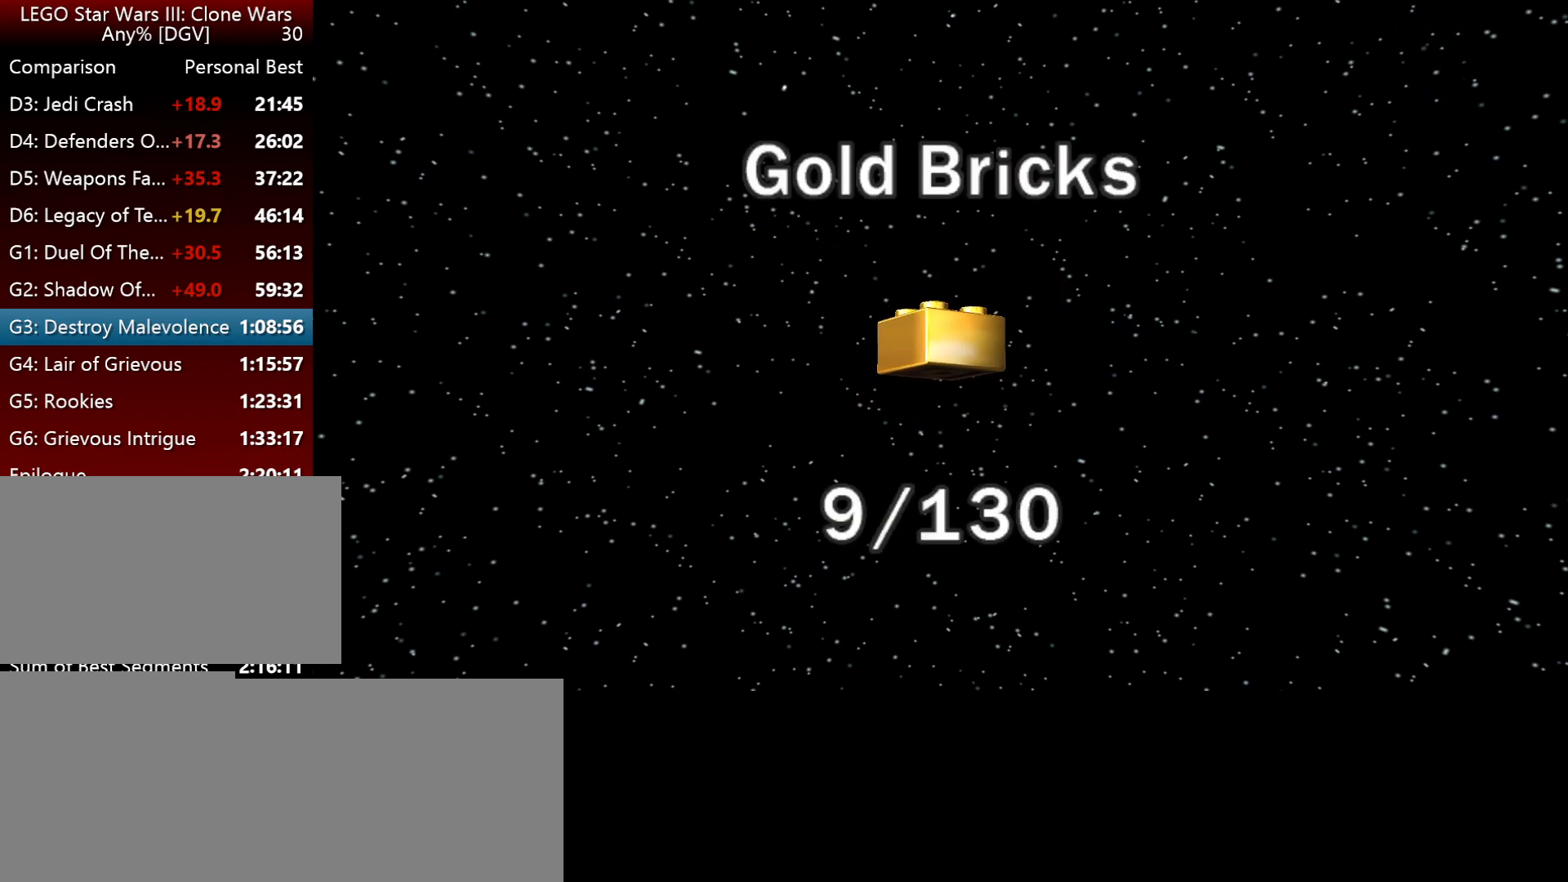
{"keys": [], "events": [[167, "space", "down"], [267, "space", "up"], [367, "space", "down"], [434, "space", "up"]]}
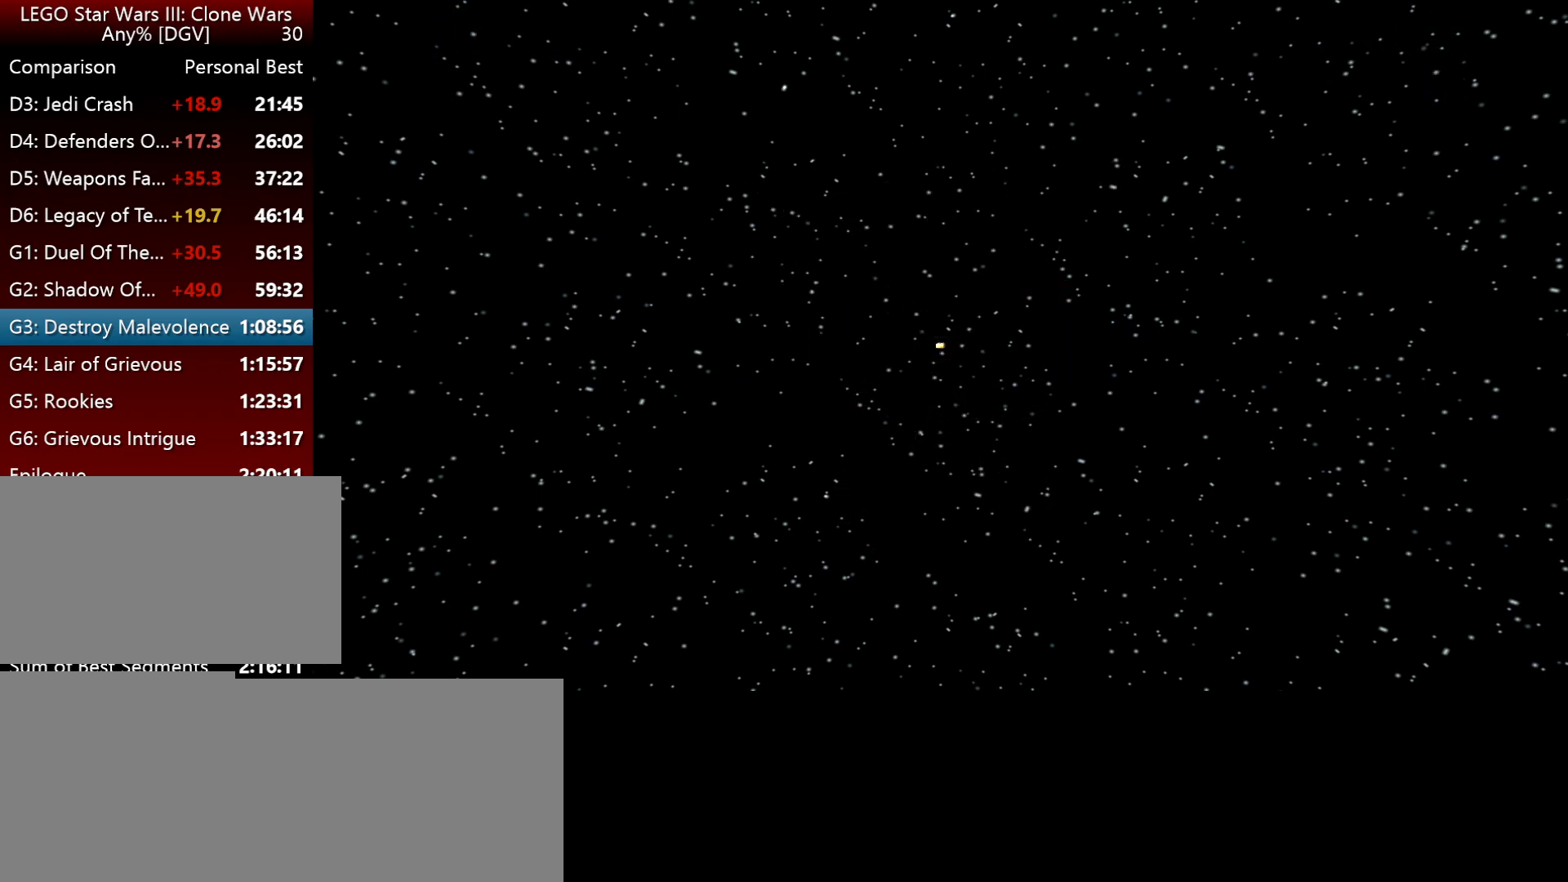
{"keys": [], "events": [[34, "space", "down"], [100, "space", "up"], [200, "space", "down"], [267, "space", "up"], [367, "space", "down"], [434, "space", "up"]]}
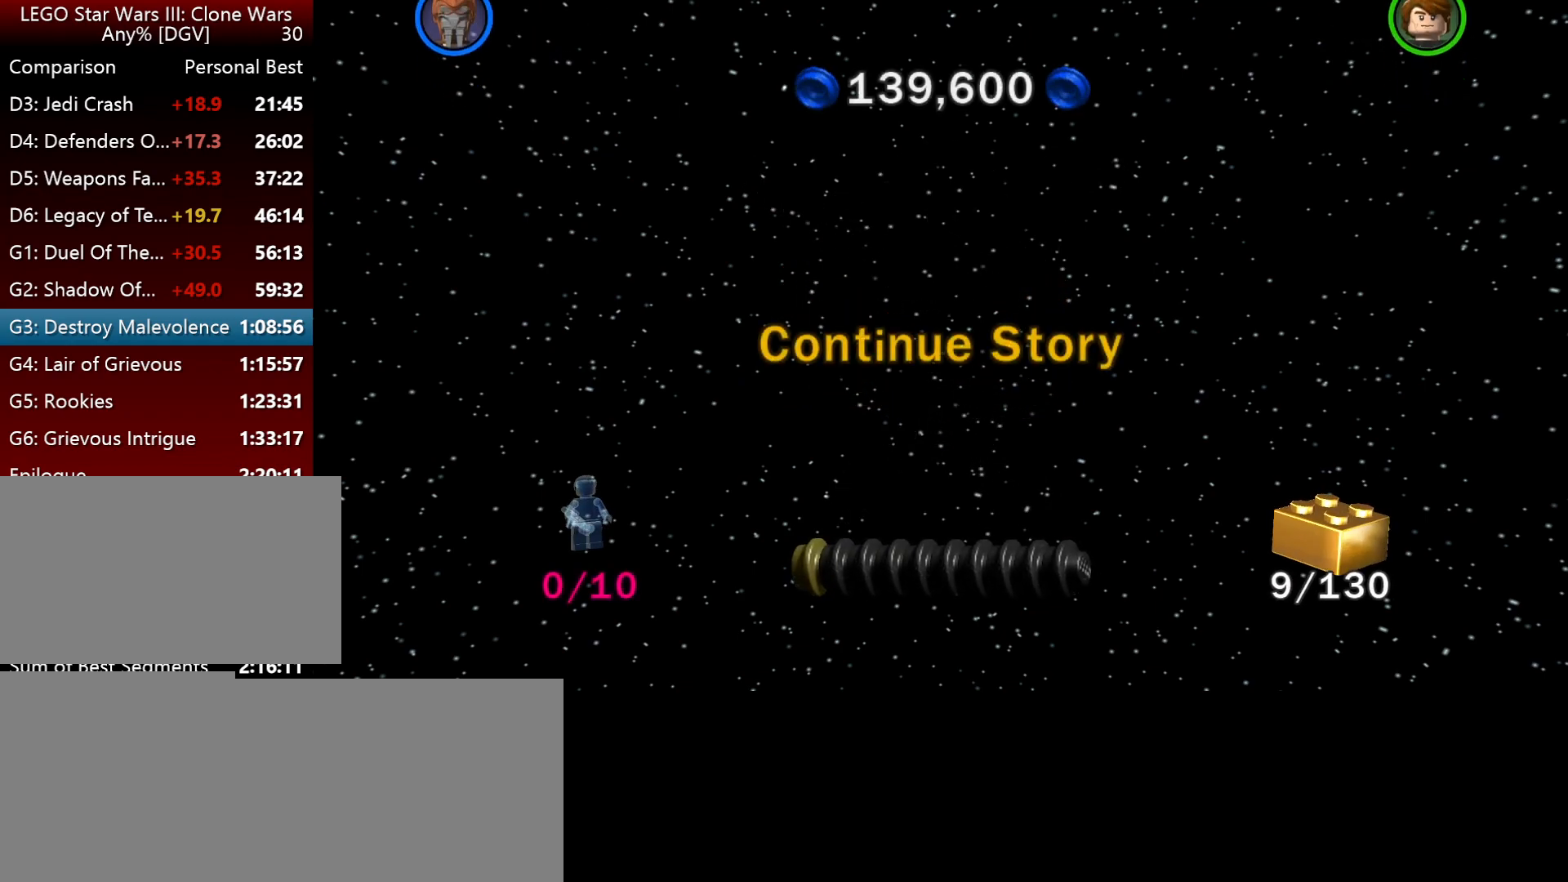
{"keys": ["space"], "events": [[34, "space", "down"], [134, "space", "up"], [200, "space", "down"], [317, "space", "up"], [384, "space", "down"]]}
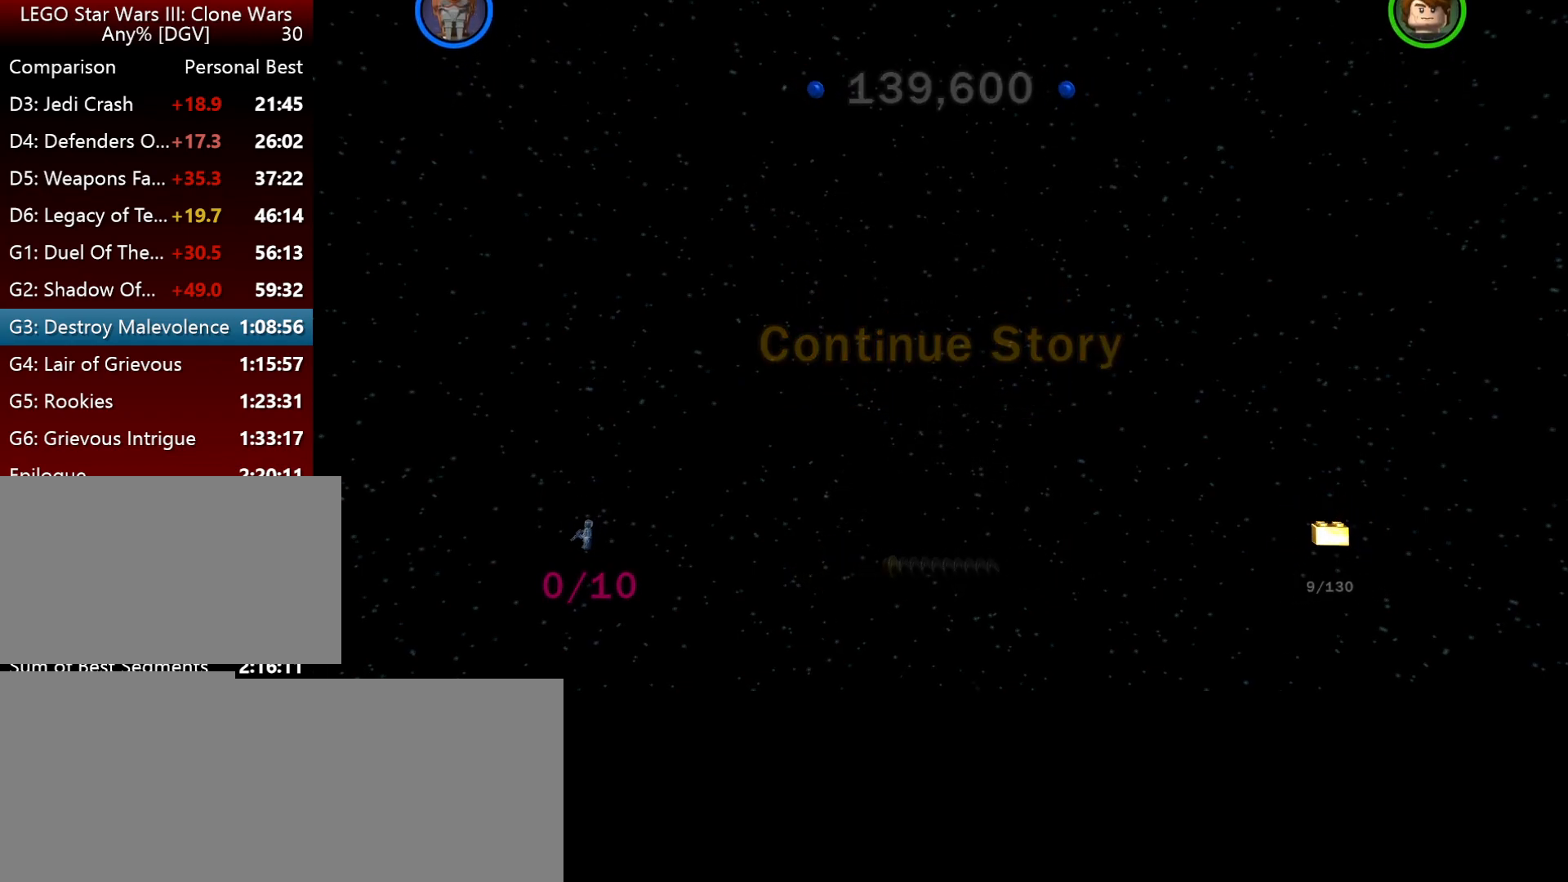
{"keys": [], "events": [[17, "space", "up"]]}